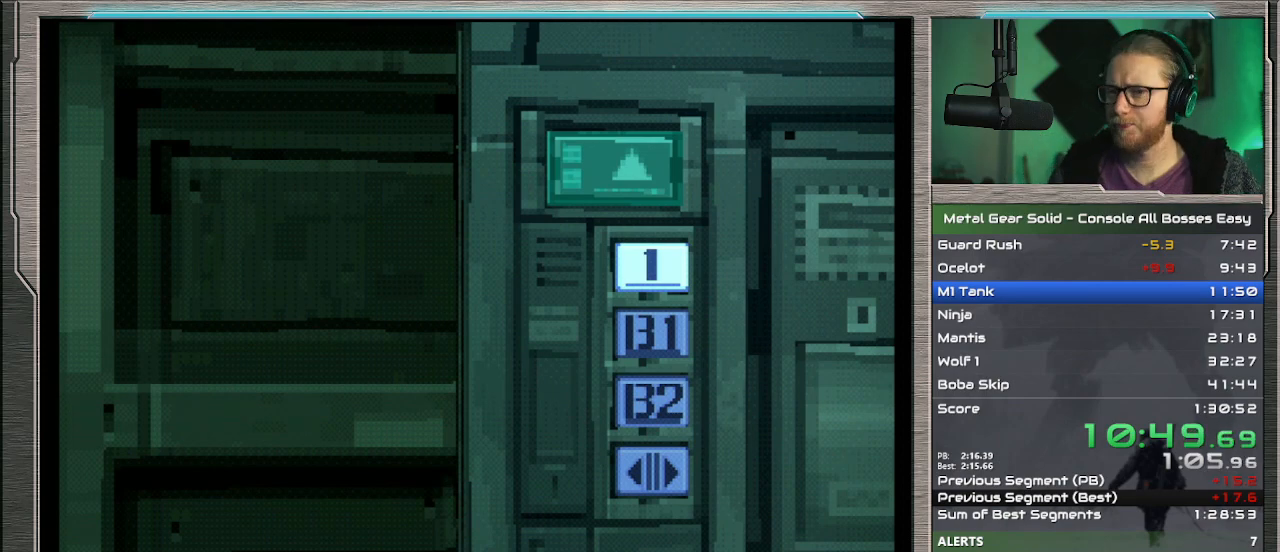
Gameplay with a controller (PlayStation layout); each line is a JSON object with the inputs held at the frame after it. "events" lists button and stick changes between this image and that frame as [ms after this image, input, new state], when the widget could be followed in between. Not read: L1 L3 R3 TOUCHPAD right_stick.
{"buttons": [], "left_stick": "down", "events": [[200, "left_stick", "down"]]}
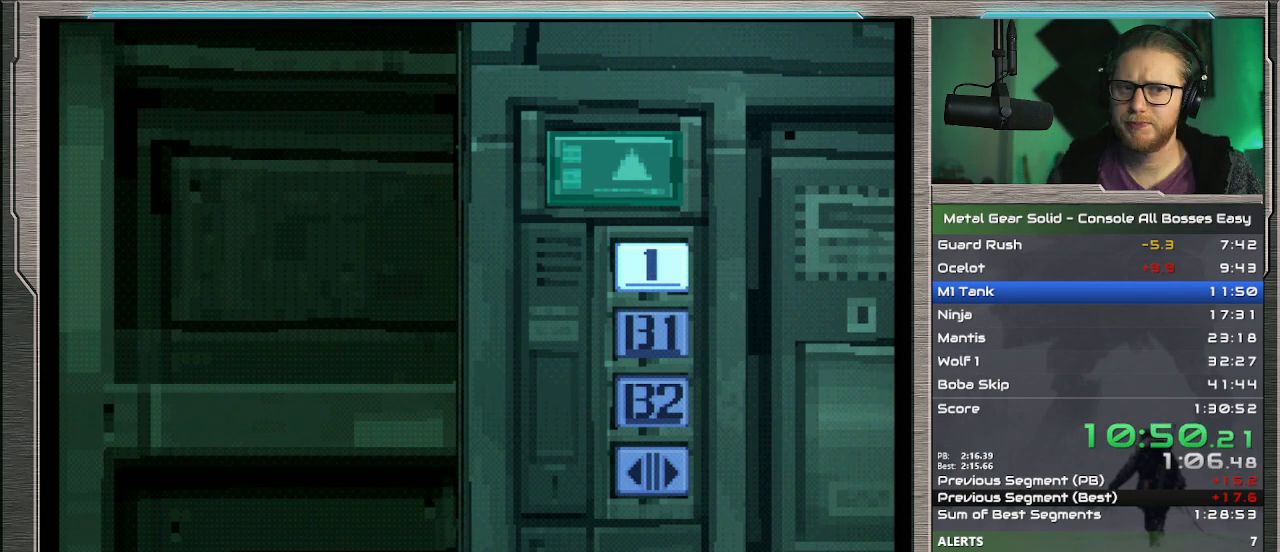
{"buttons": [], "left_stick": "down", "events": []}
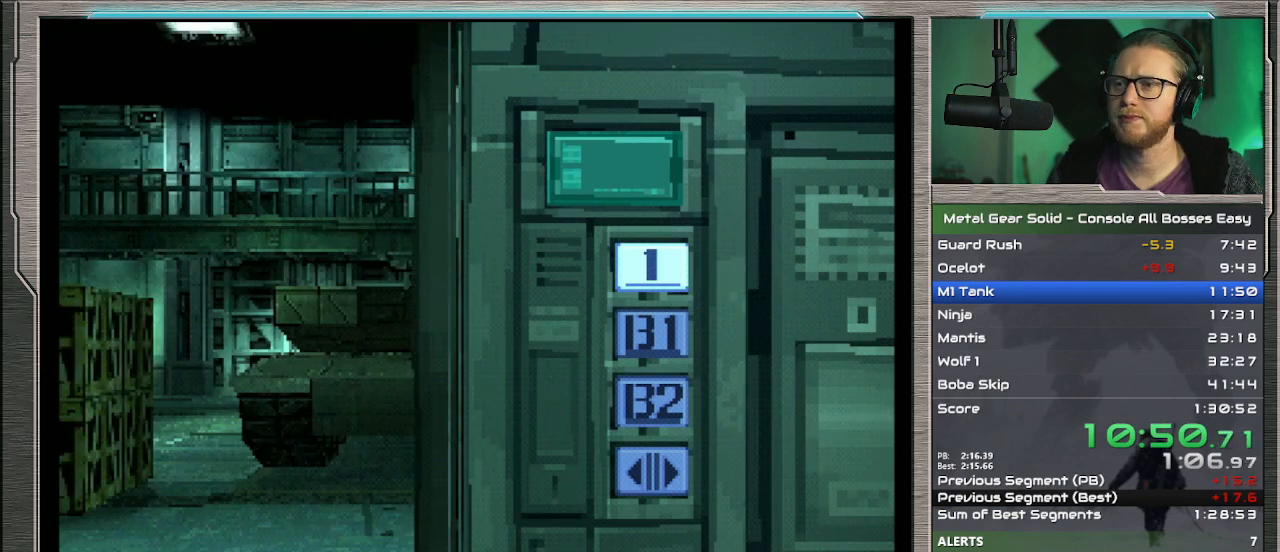
{"buttons": [], "left_stick": "down", "events": []}
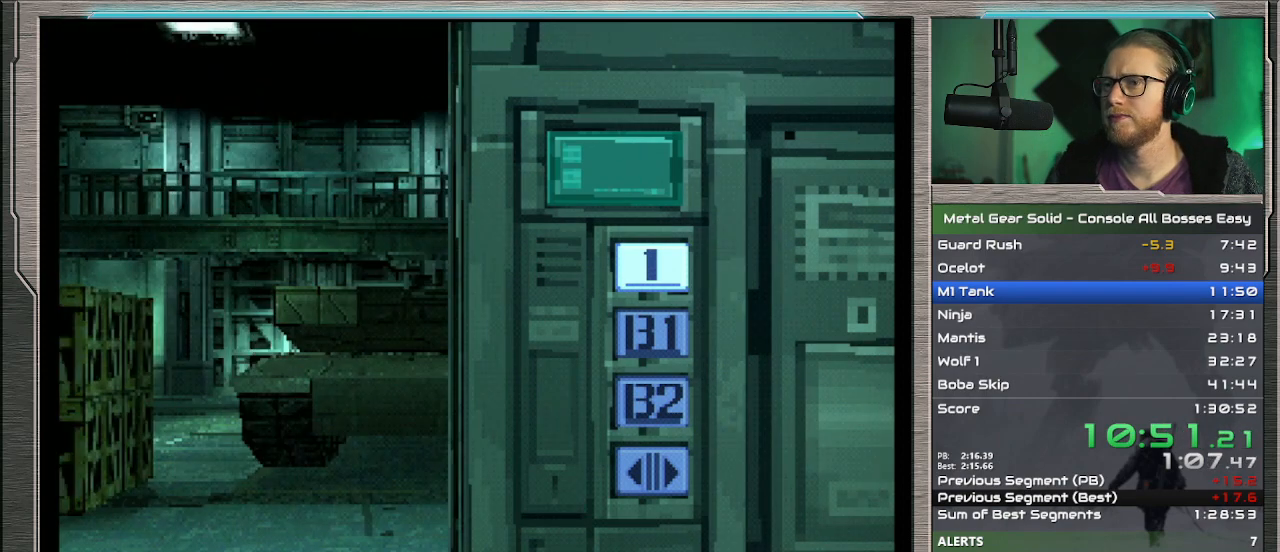
{"buttons": ["DPAD_DOWN"], "left_stick": "center", "events": [[200, "left_stick", "center"], [300, "DPAD_DOWN", "down"]]}
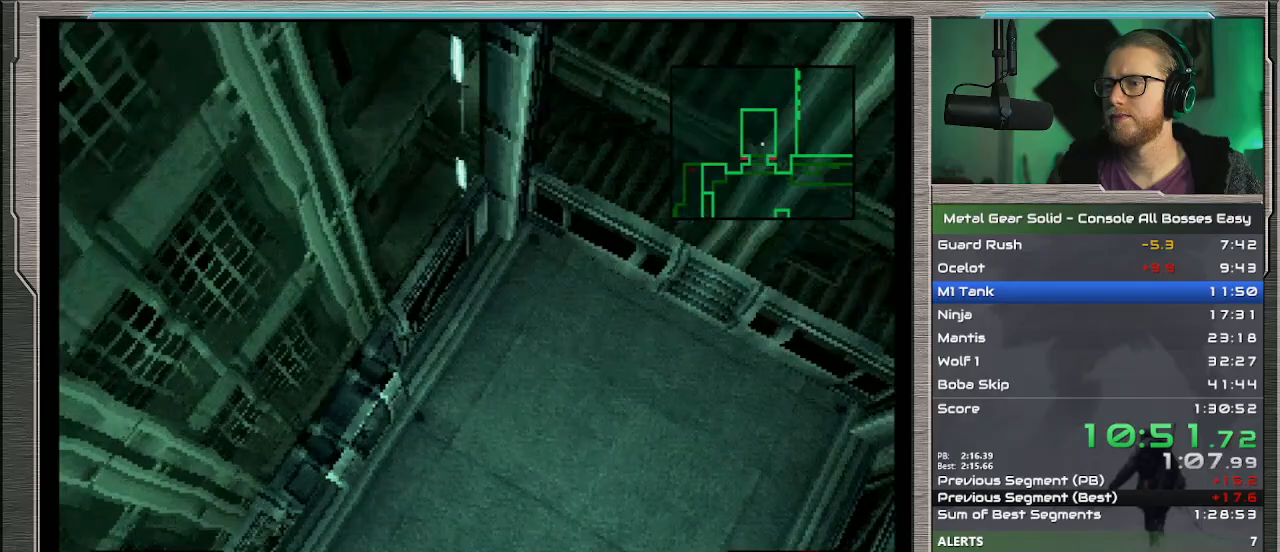
{"buttons": ["DPAD_DOWN"], "left_stick": "center", "events": []}
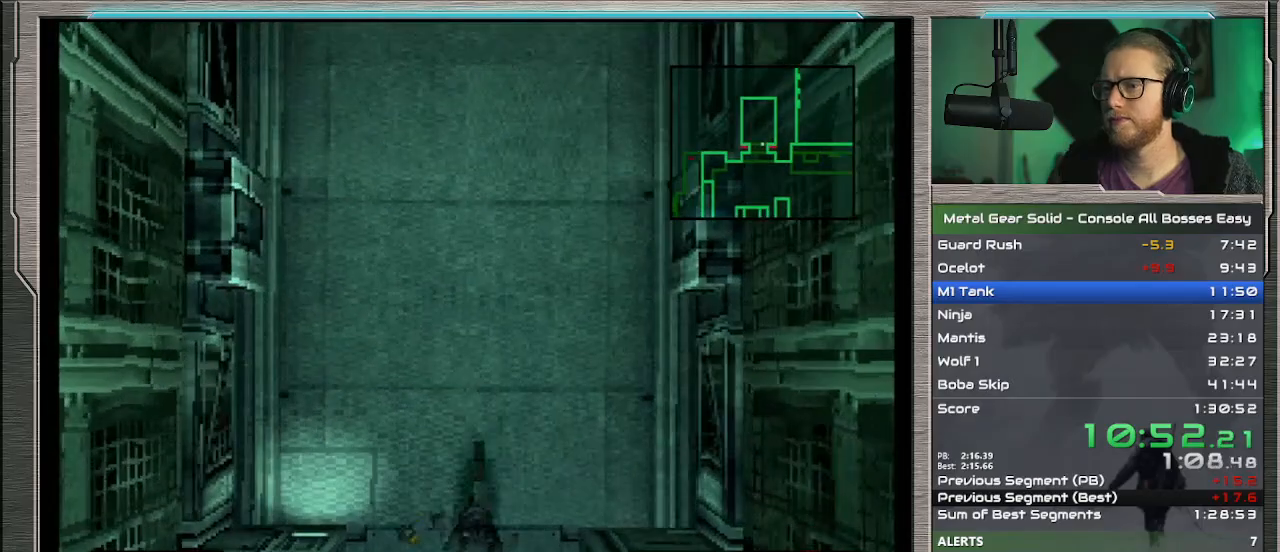
{"buttons": ["DPAD_DOWN", "DPAD_RIGHT"], "left_stick": "center", "events": [[67, "DPAD_RIGHT", "down"]]}
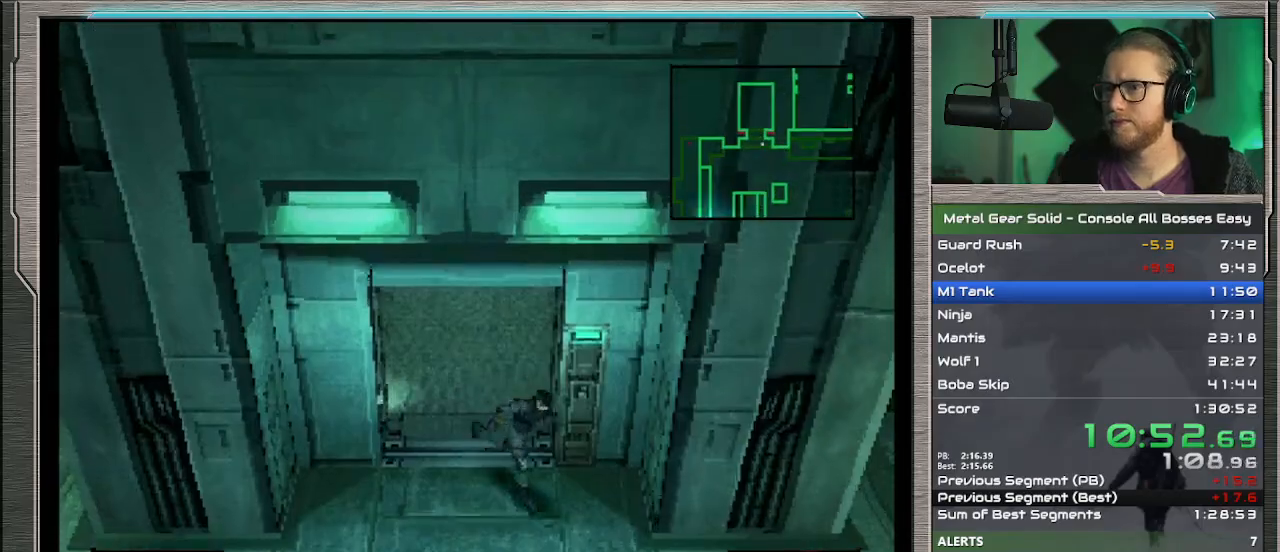
{"buttons": ["DPAD_DOWN", "DPAD_RIGHT"], "left_stick": "center", "events": []}
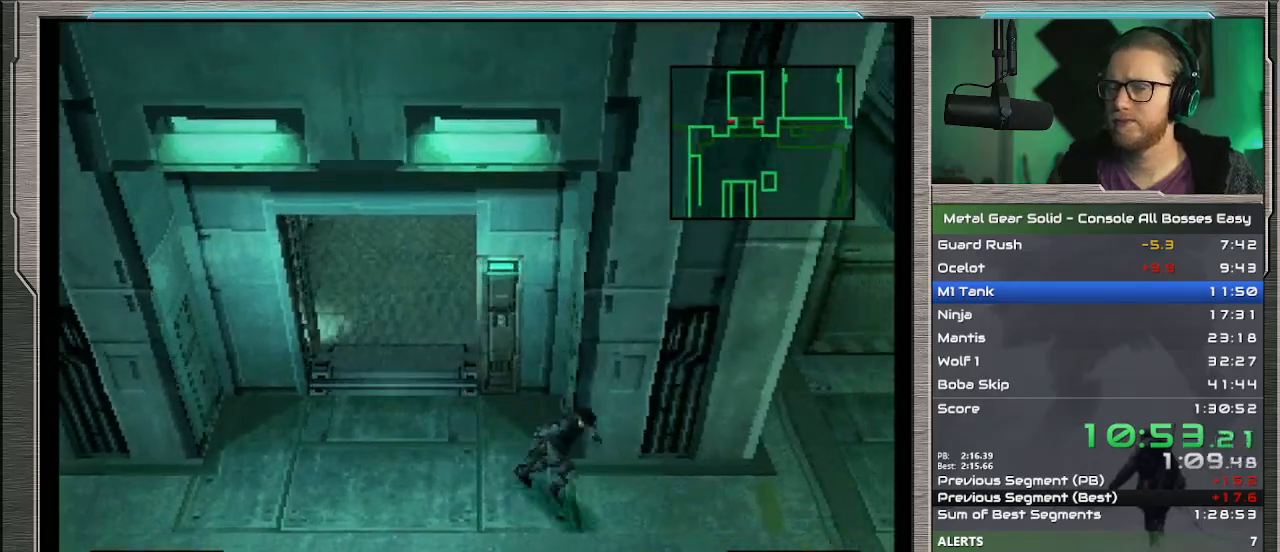
{"buttons": ["DPAD_DOWN", "DPAD_RIGHT"], "left_stick": "center", "events": []}
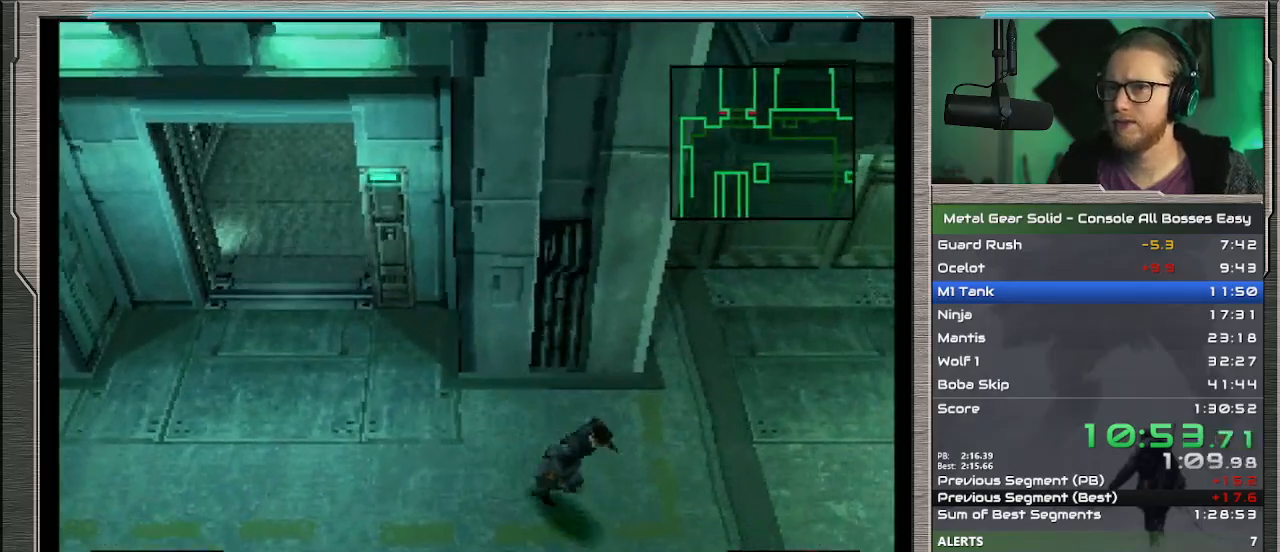
{"buttons": ["DPAD_DOWN", "DPAD_RIGHT"], "left_stick": "center", "events": []}
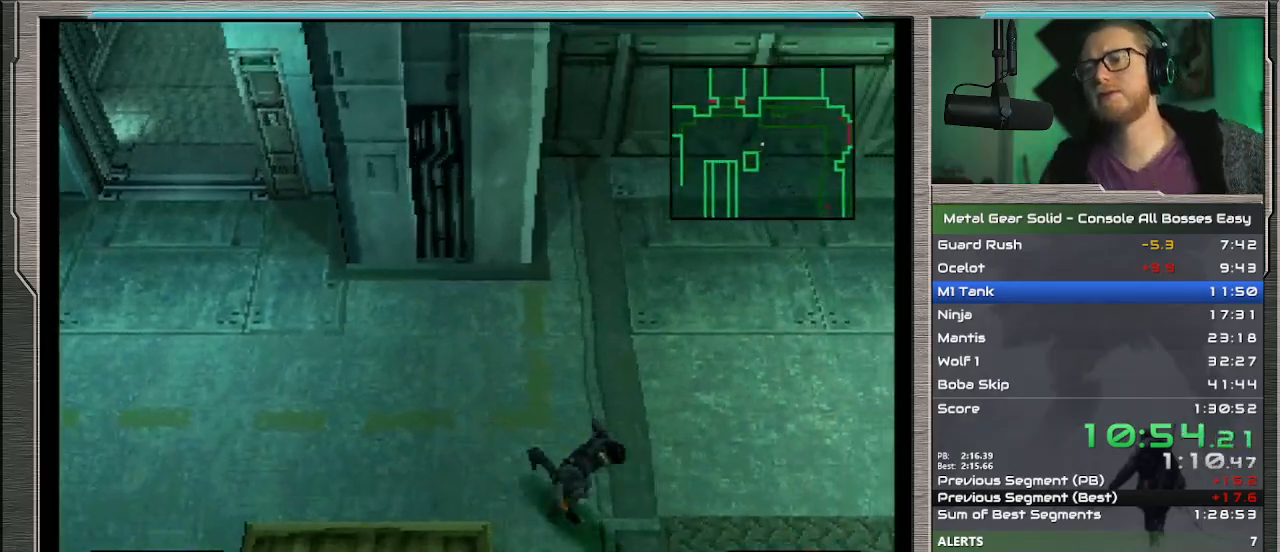
{"buttons": ["DPAD_DOWN", "DPAD_RIGHT"], "left_stick": "center", "events": []}
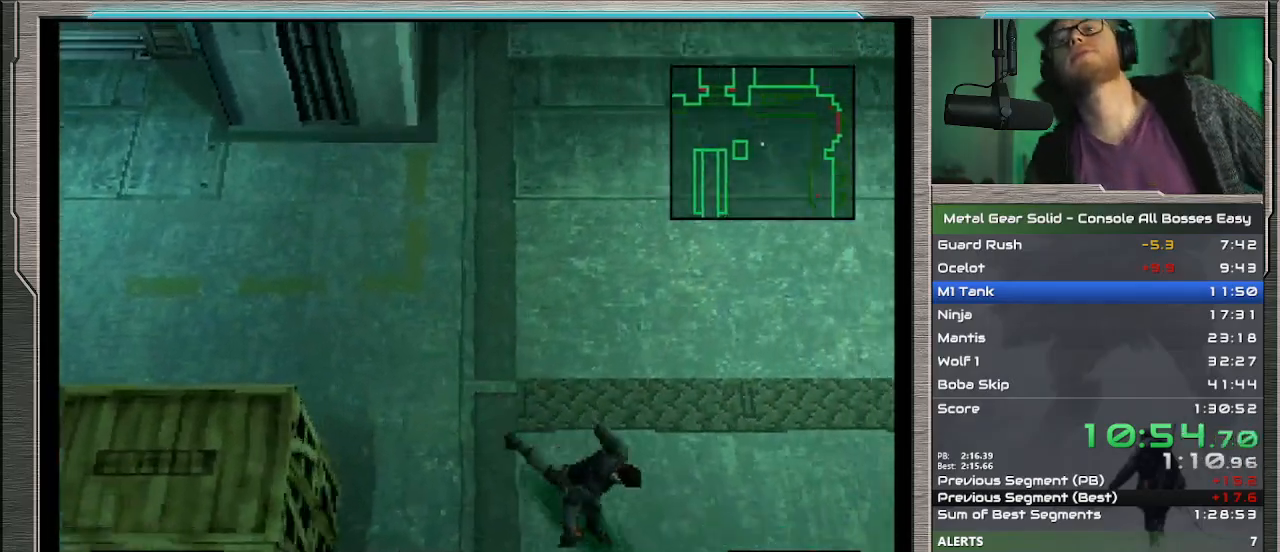
{"buttons": ["DPAD_DOWN", "DPAD_RIGHT"], "left_stick": "center", "events": []}
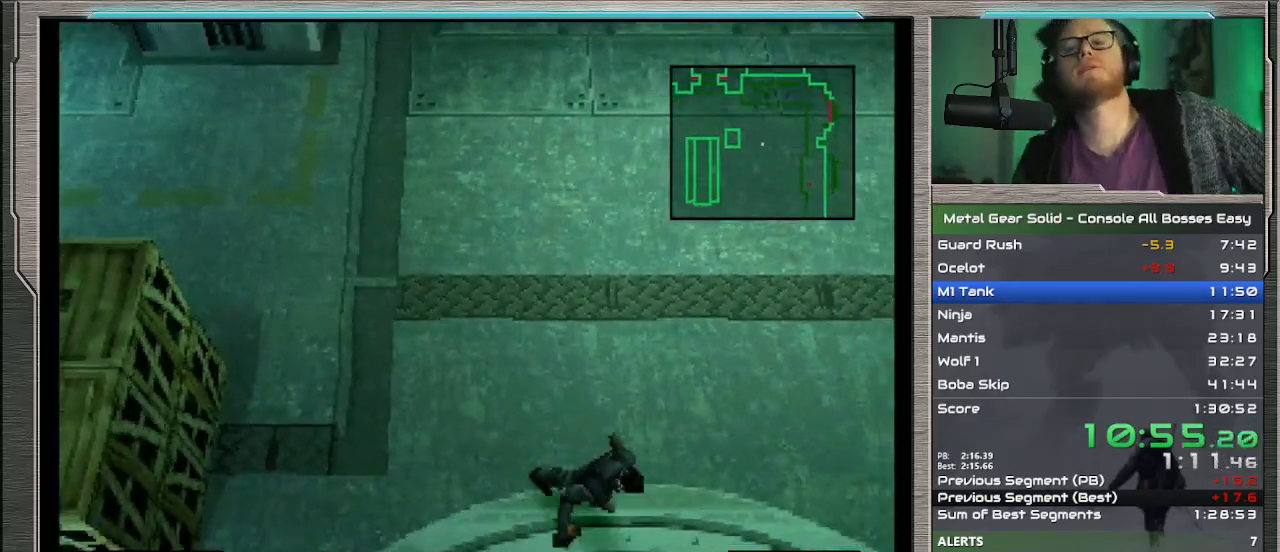
{"buttons": ["DPAD_DOWN", "DPAD_RIGHT"], "left_stick": "center", "events": []}
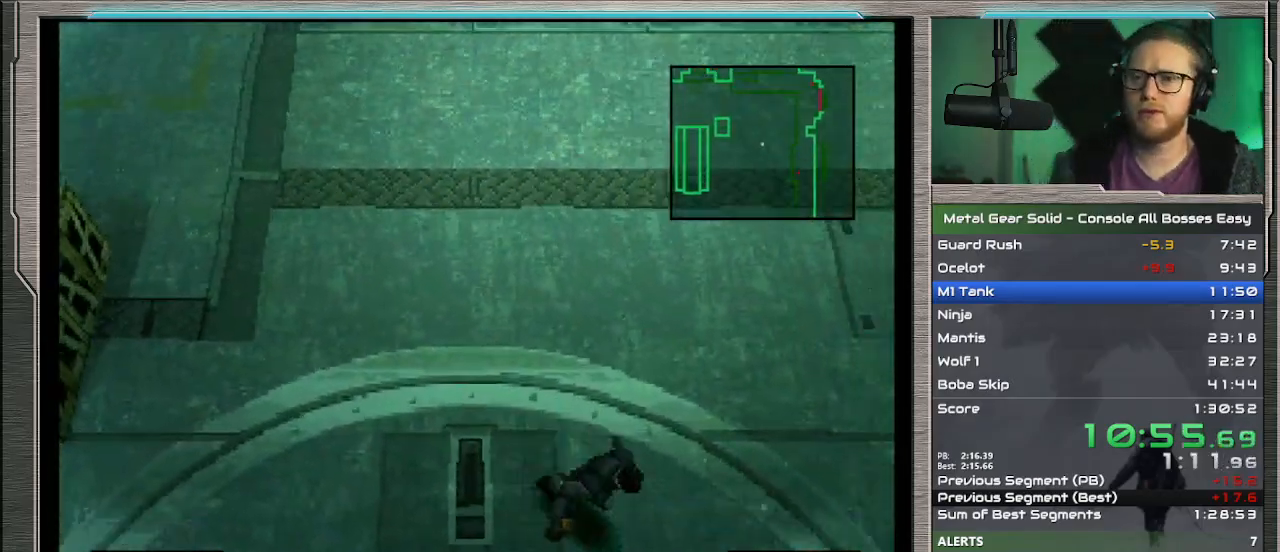
{"buttons": ["DPAD_DOWN", "DPAD_RIGHT"], "left_stick": "center", "events": []}
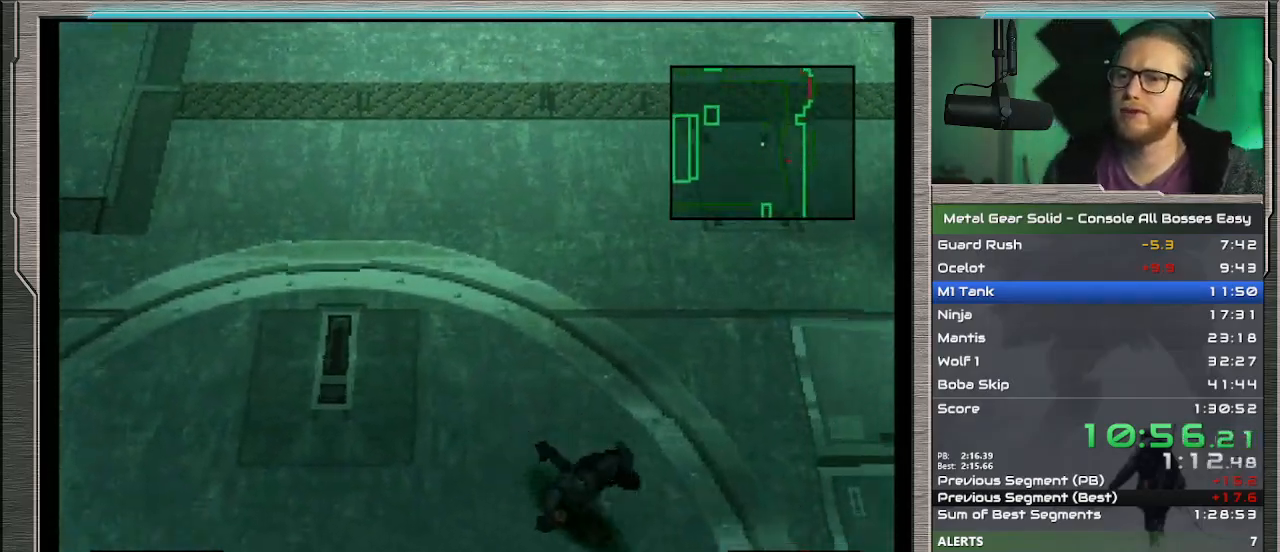
{"buttons": ["DPAD_DOWN", "DPAD_RIGHT"], "left_stick": "center", "events": []}
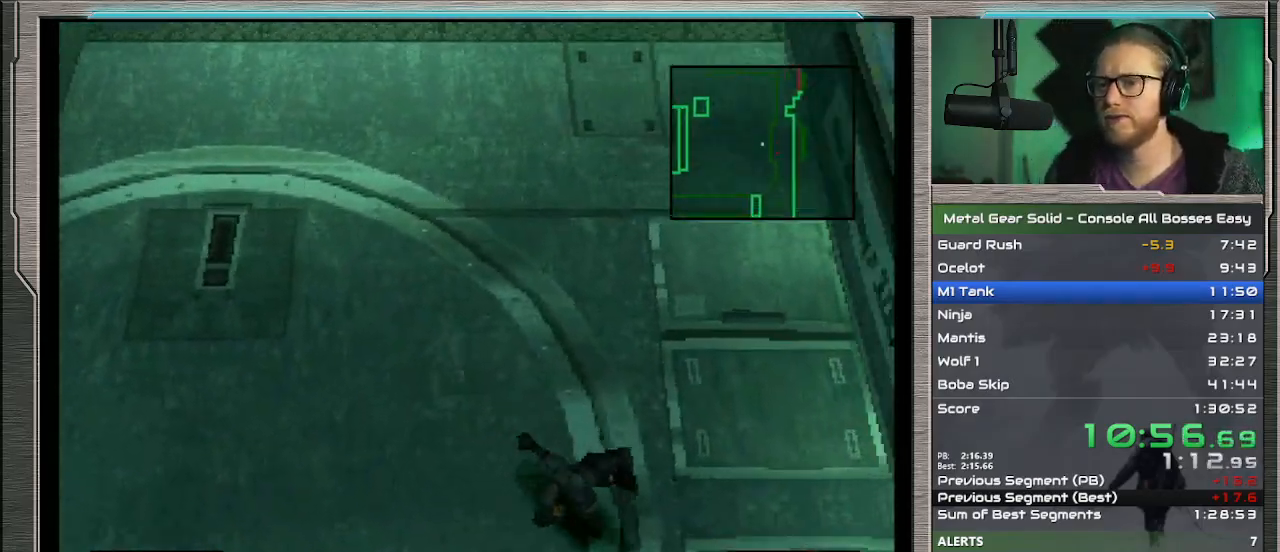
{"buttons": ["DPAD_RIGHT"], "left_stick": "center", "events": [[100, "DPAD_DOWN", "up"]]}
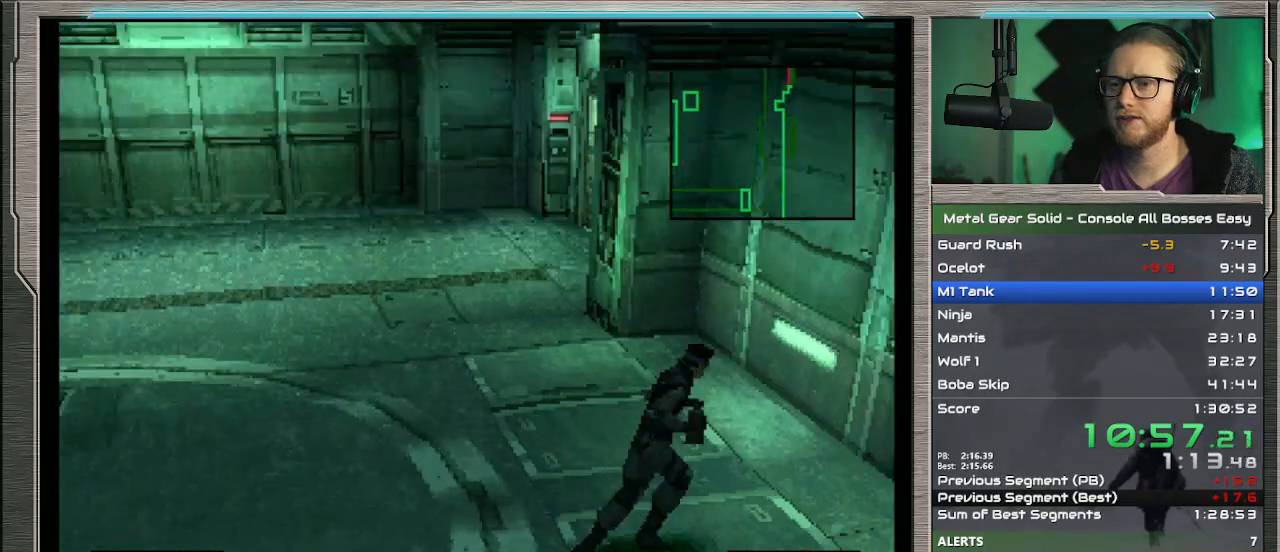
{"buttons": ["DPAD_RIGHT"], "left_stick": "center", "events": [[300, "CROSS", "down"], [400, "CROSS", "up"]]}
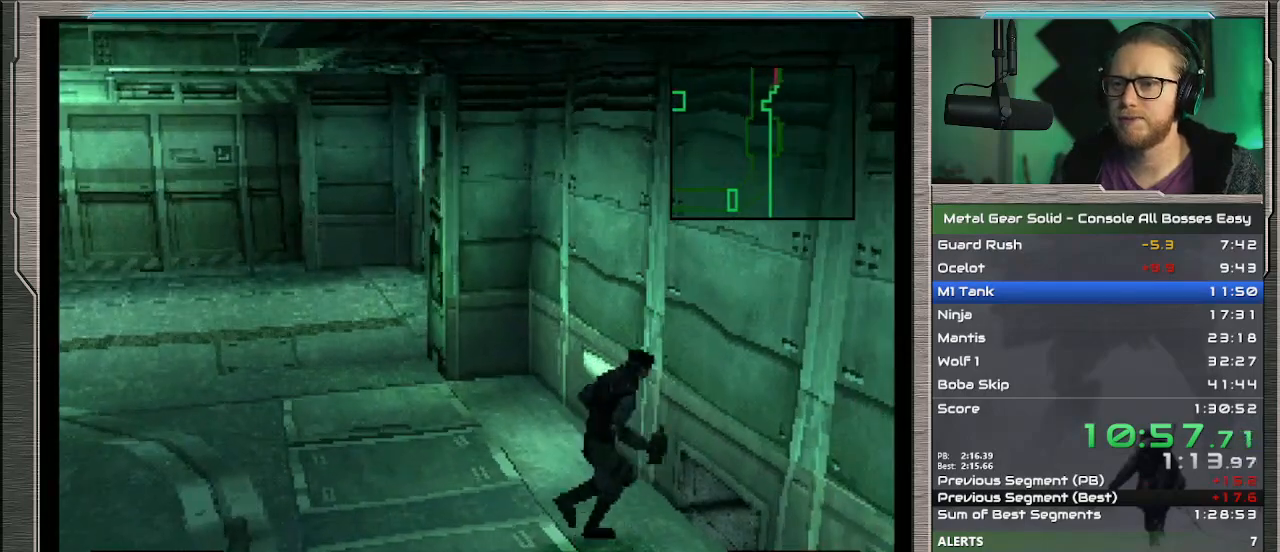
{"buttons": [], "left_stick": "center", "events": [[133, "DPAD_RIGHT", "up"], [400, "DPAD_RIGHT", "down"], [500, "DPAD_RIGHT", "up"]]}
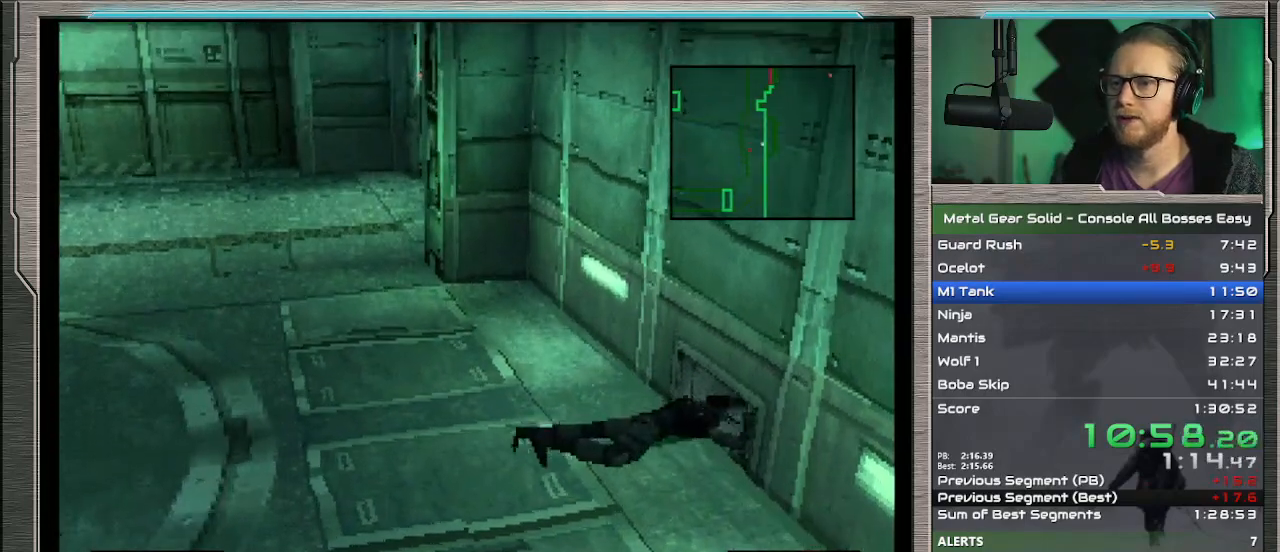
{"buttons": [], "left_stick": "center", "events": [[100, "DPAD_UP", "down"], [167, "DPAD_UP", "up"], [333, "DPAD_LEFT", "down"], [433, "DPAD_LEFT", "up"]]}
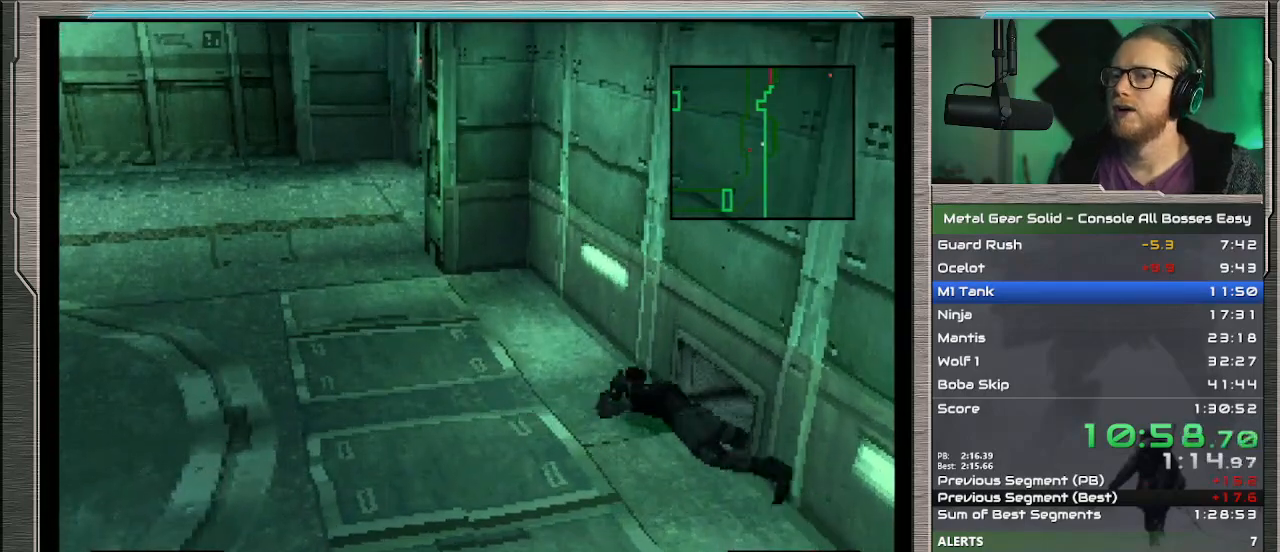
{"buttons": [], "left_stick": "center", "events": []}
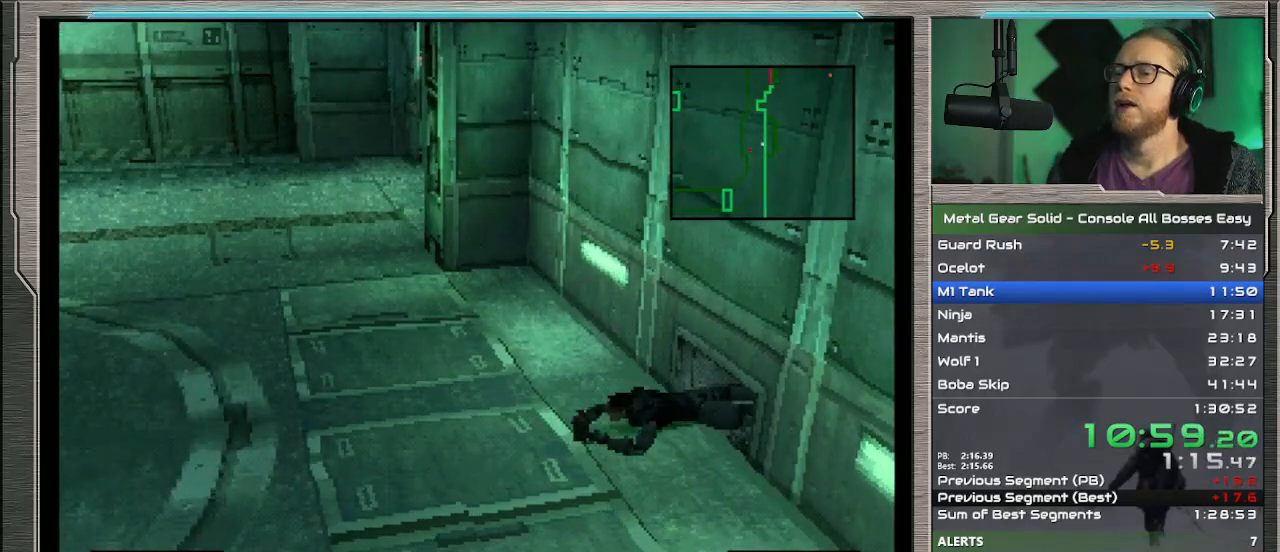
{"buttons": ["TRIANGLE", "DPAD_UP"], "left_stick": "center", "events": [[133, "TRIANGLE", "down"], [267, "DPAD_UP", "down"]]}
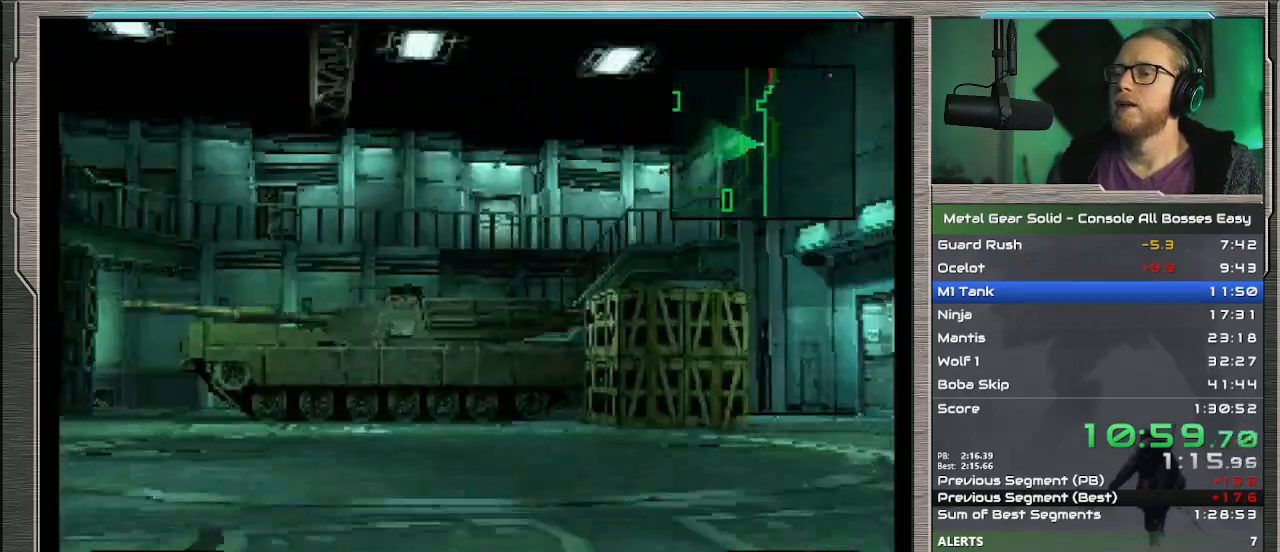
{"buttons": ["DPAD_UP", "DPAD_RIGHT"], "left_stick": "center", "events": [[133, "DPAD_RIGHT", "down"], [133, "TRIANGLE", "up"], [200, "CROSS", "down"], [300, "CROSS", "up"]]}
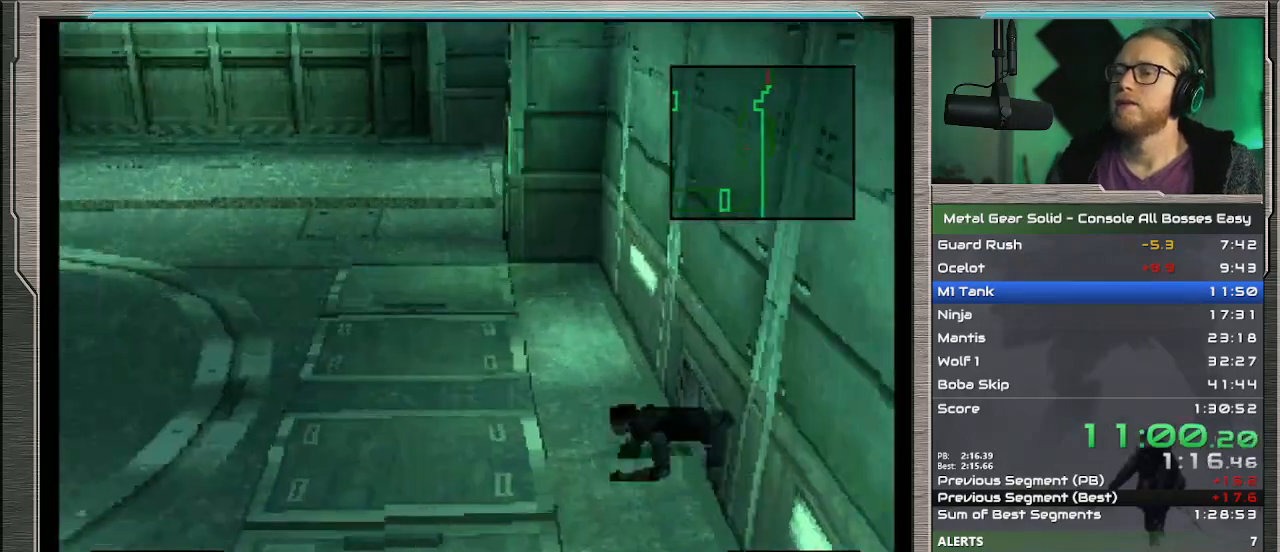
{"buttons": ["DPAD_UP", "DPAD_RIGHT"], "left_stick": "center", "events": []}
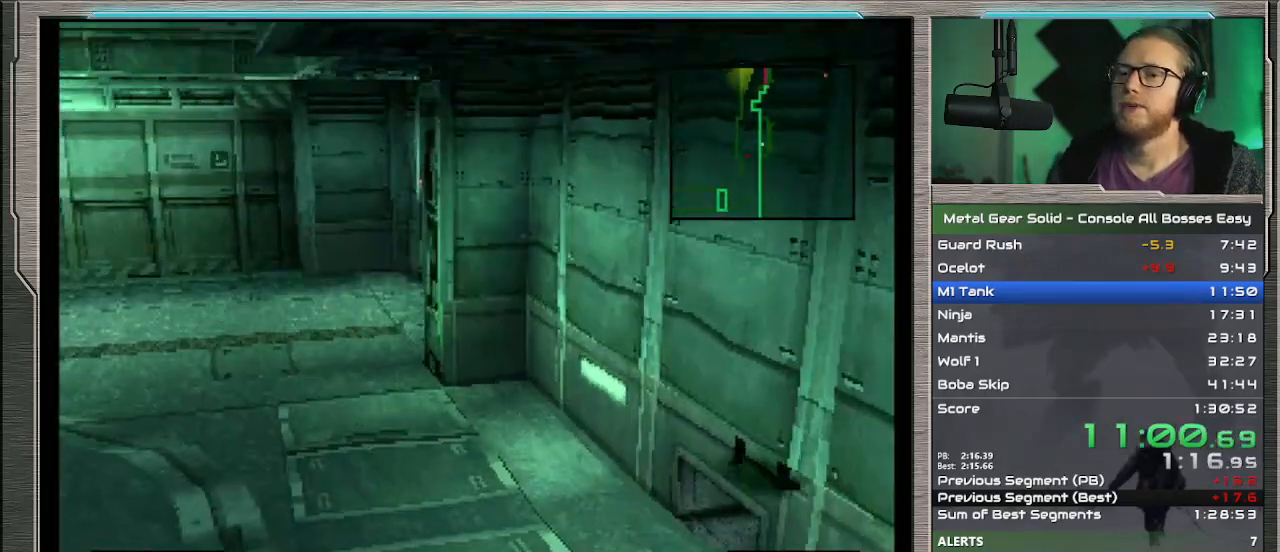
{"buttons": ["DPAD_UP", "DPAD_RIGHT"], "left_stick": "center", "events": []}